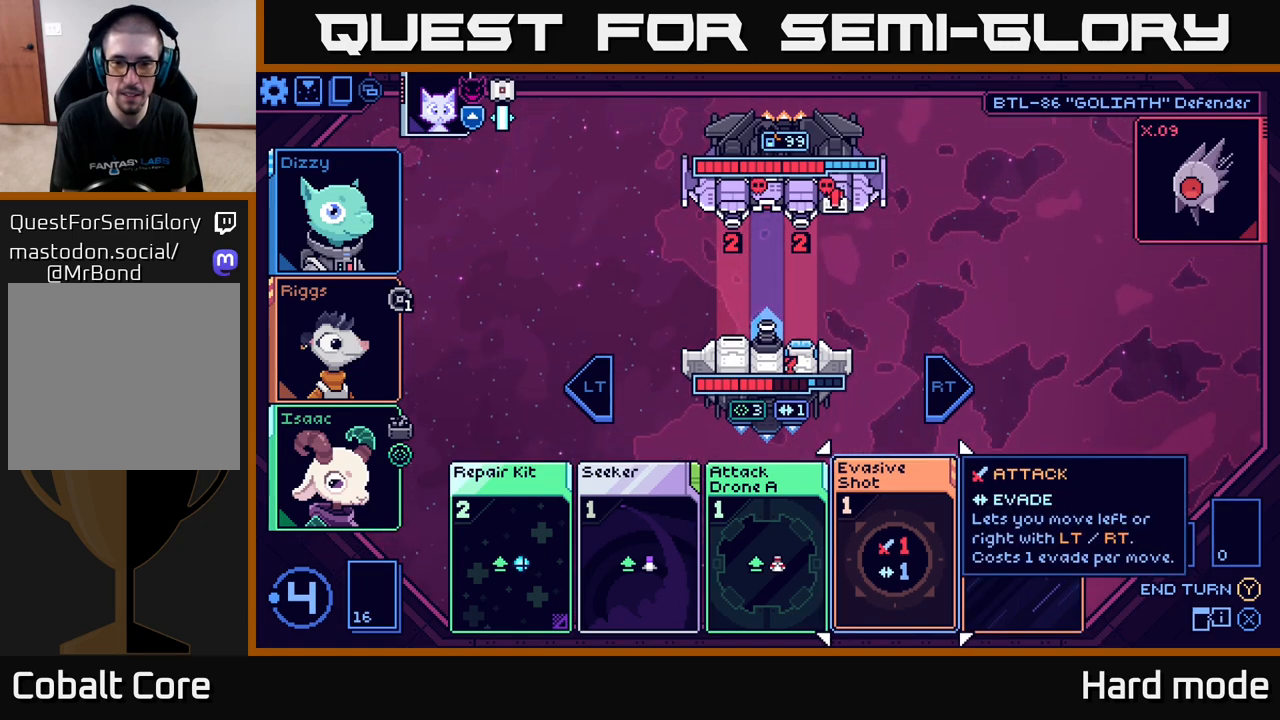
Gameplay with a controller (Xbox layout); each line is a JSON object with the inputs held at the frame after it. "events" lists button and stick changes between this image and that frame as [ms after this image, input, new state], when the widget could be followed in between.
{"buttons": [], "left_stick": "center", "right_stick": "center", "events": [[333, "A", "down"], [433, "A", "up"]]}
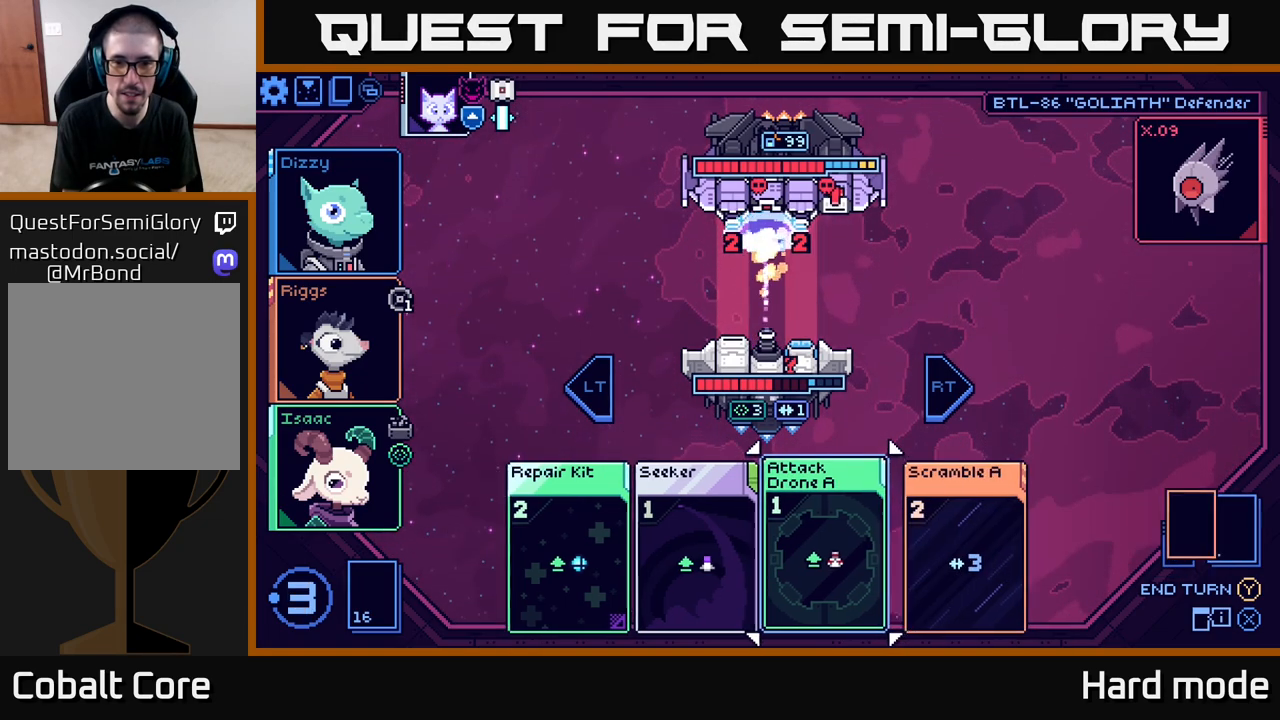
{"buttons": [], "left_stick": "center", "right_stick": "center", "events": []}
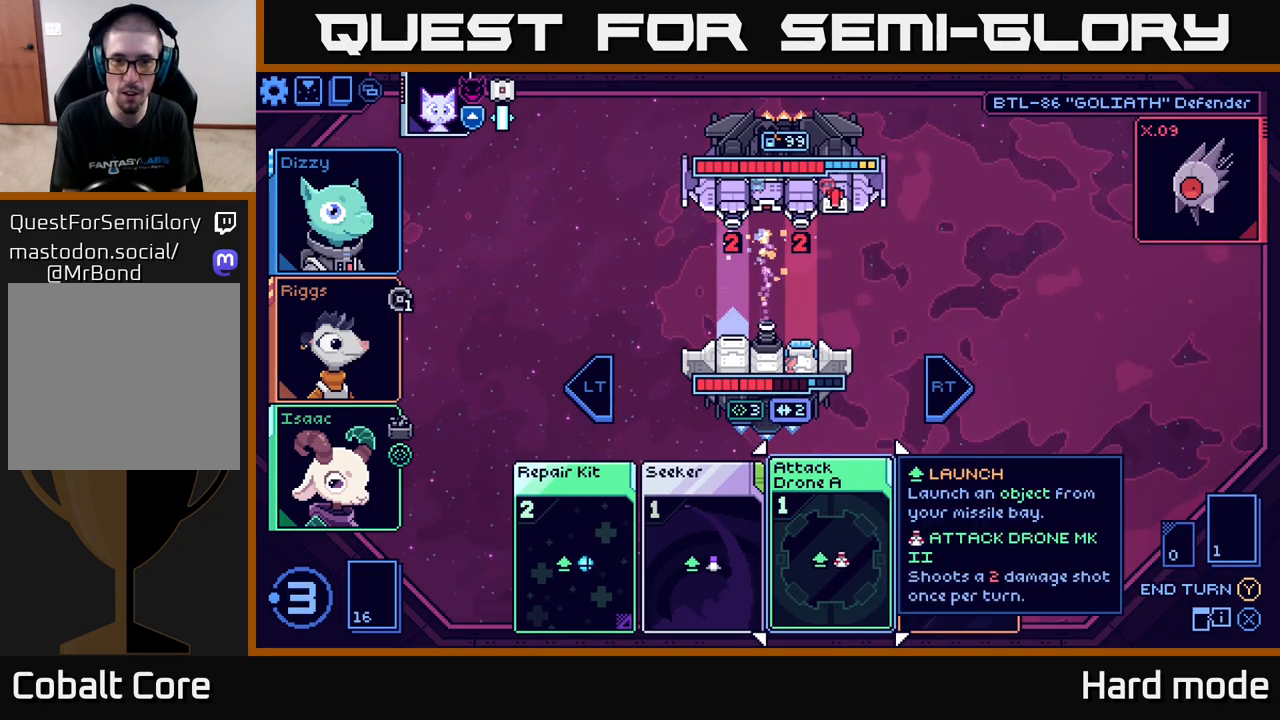
{"buttons": [], "left_stick": "center", "right_stick": "center", "events": []}
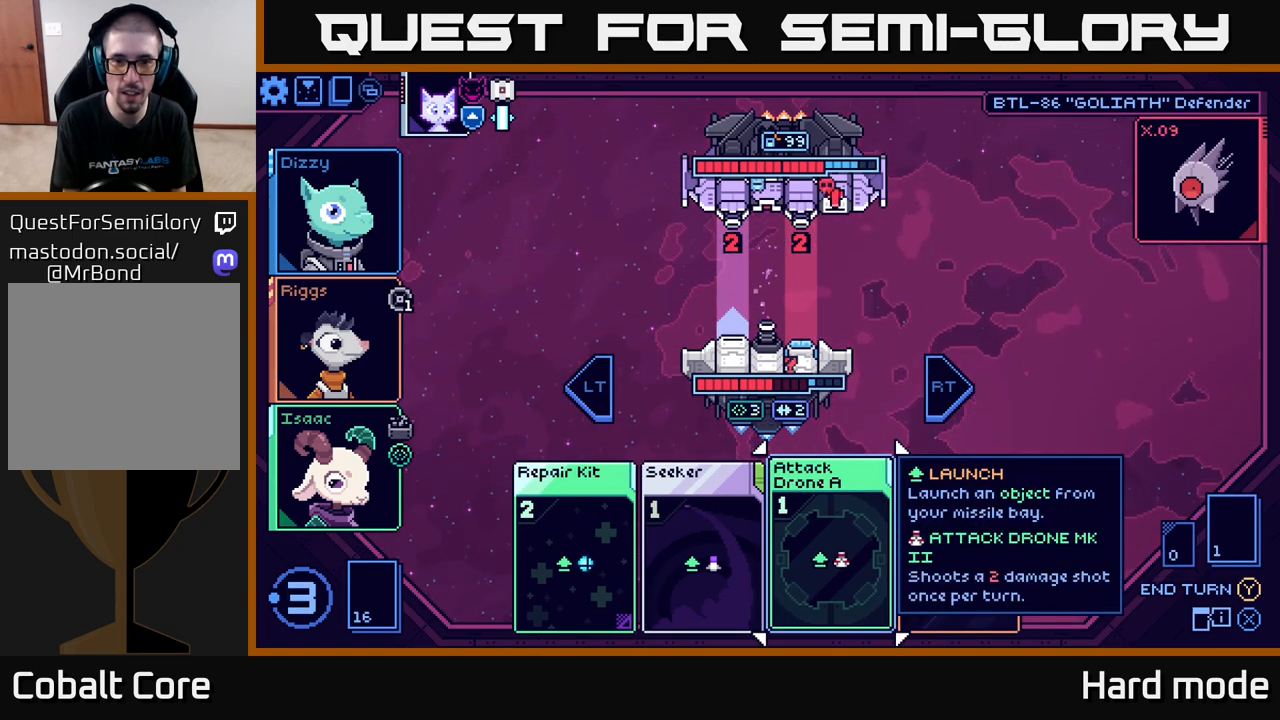
{"buttons": [], "left_stick": "center", "right_stick": "center", "events": [[250, "left_stick", "left"], [417, "left_stick", "center"]]}
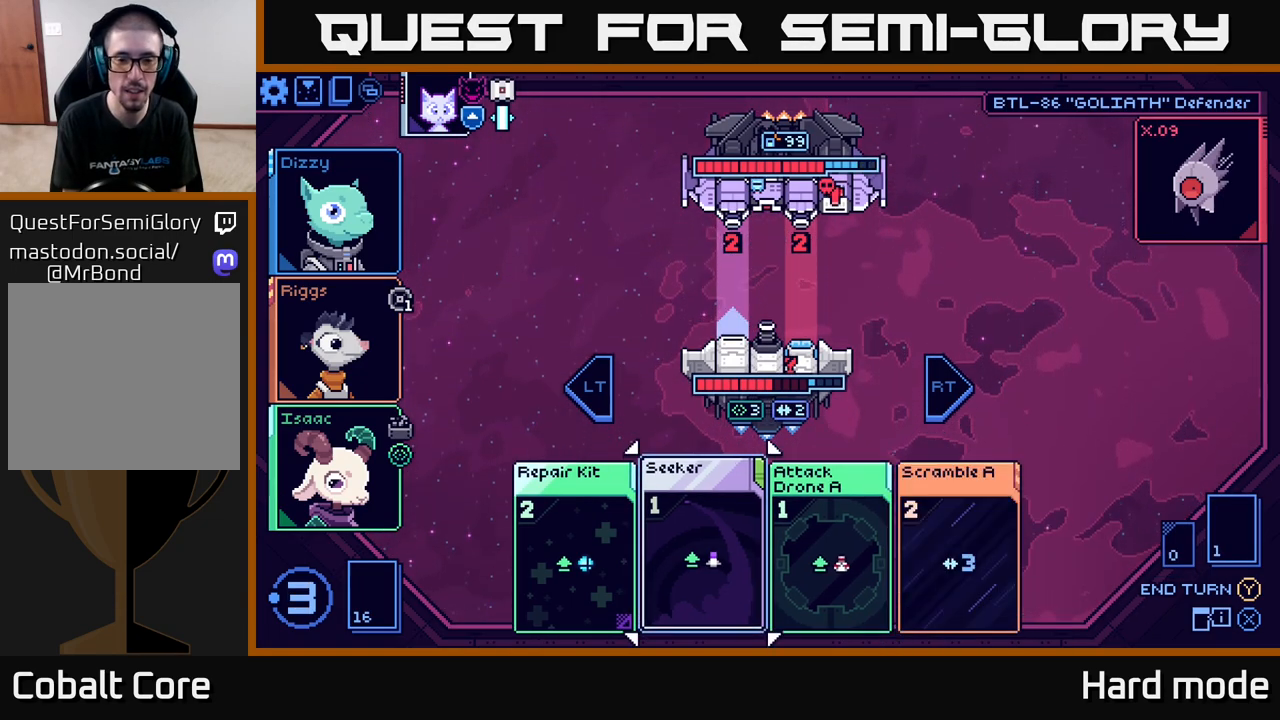
{"buttons": [], "left_stick": "right", "right_stick": "center", "events": [[500, "left_stick", "right"]]}
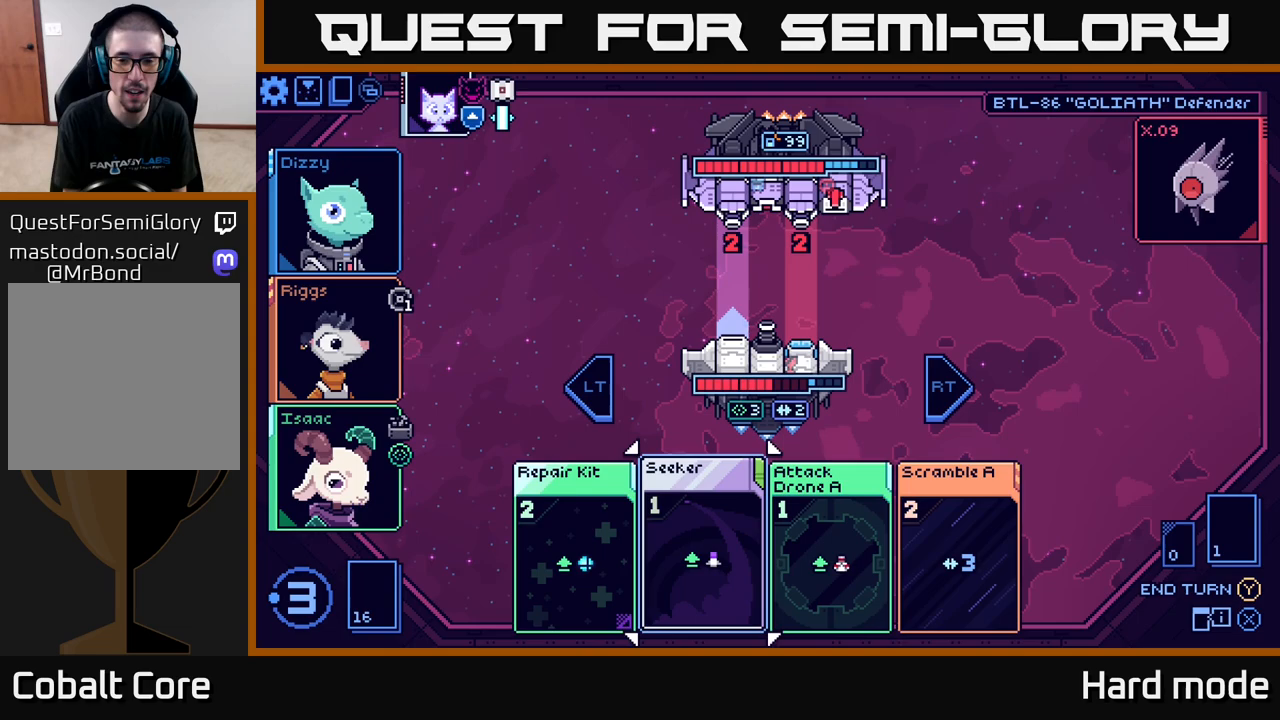
{"buttons": [], "left_stick": "center", "right_stick": "center", "events": [[150, "left_stick", "center"], [300, "left_stick", "right"], [467, "left_stick", "center"]]}
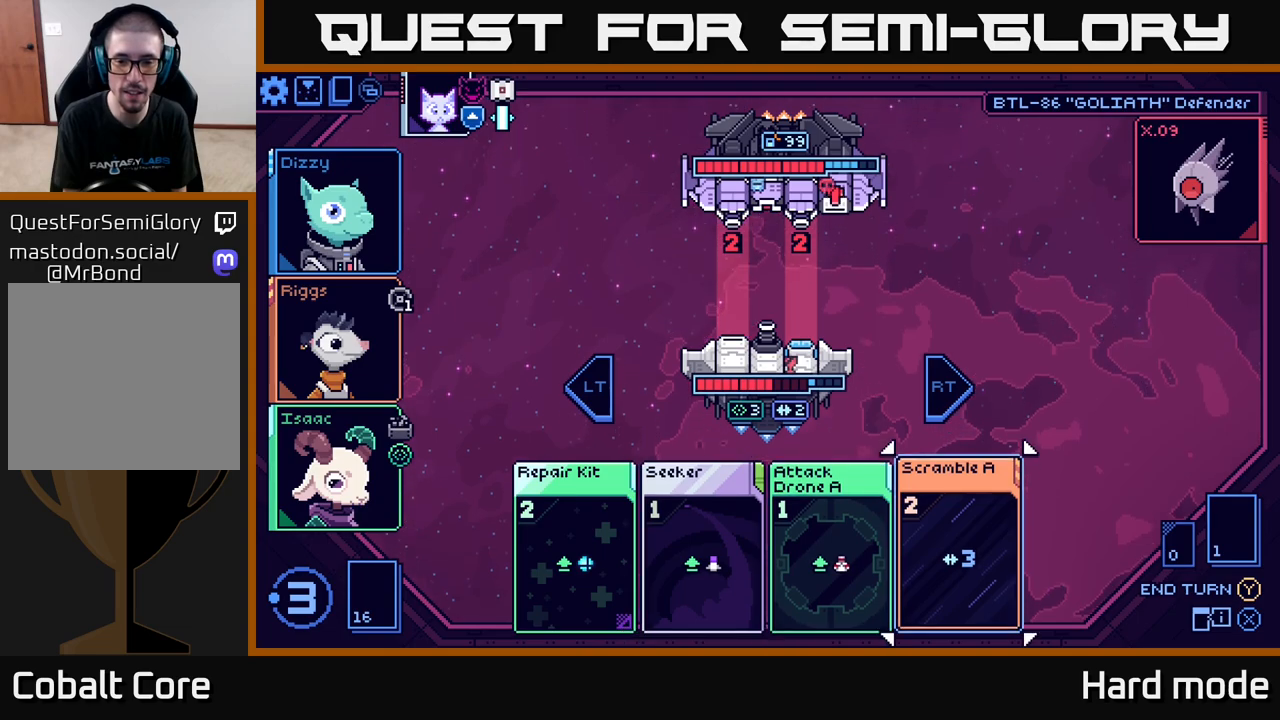
{"buttons": [], "left_stick": "center", "right_stick": "center", "events": []}
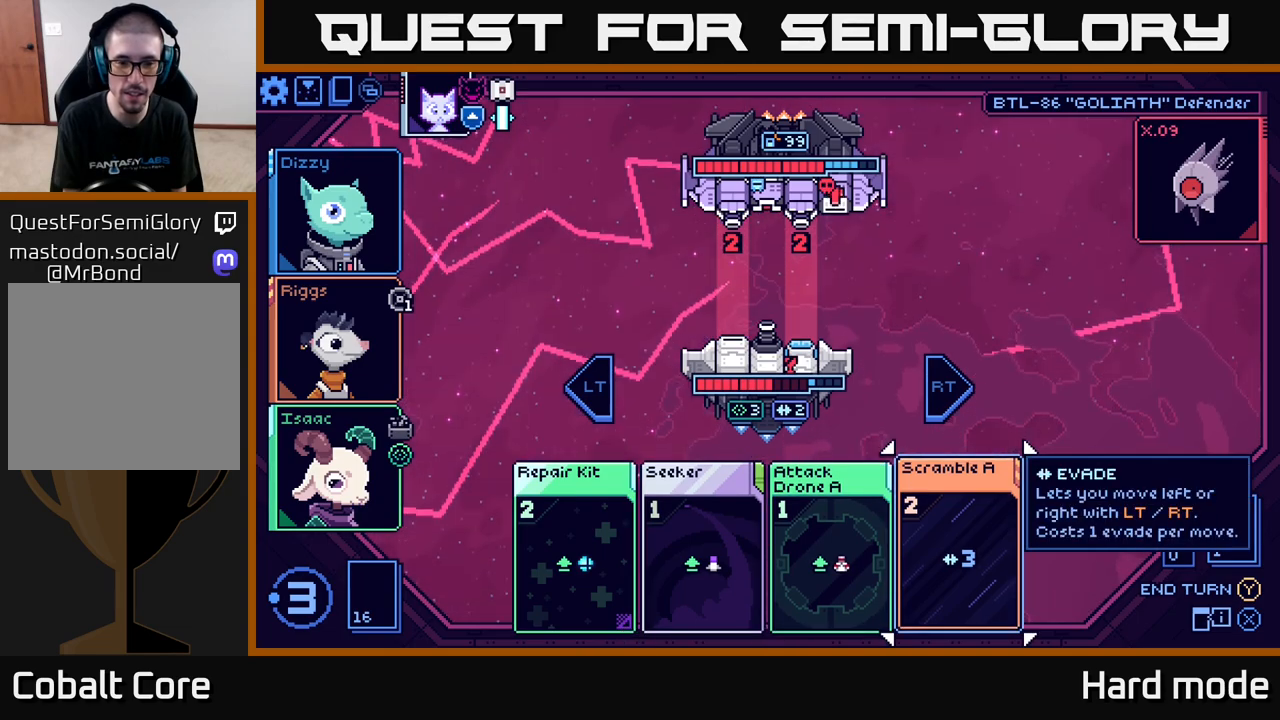
{"buttons": [], "left_stick": "center", "right_stick": "center", "events": []}
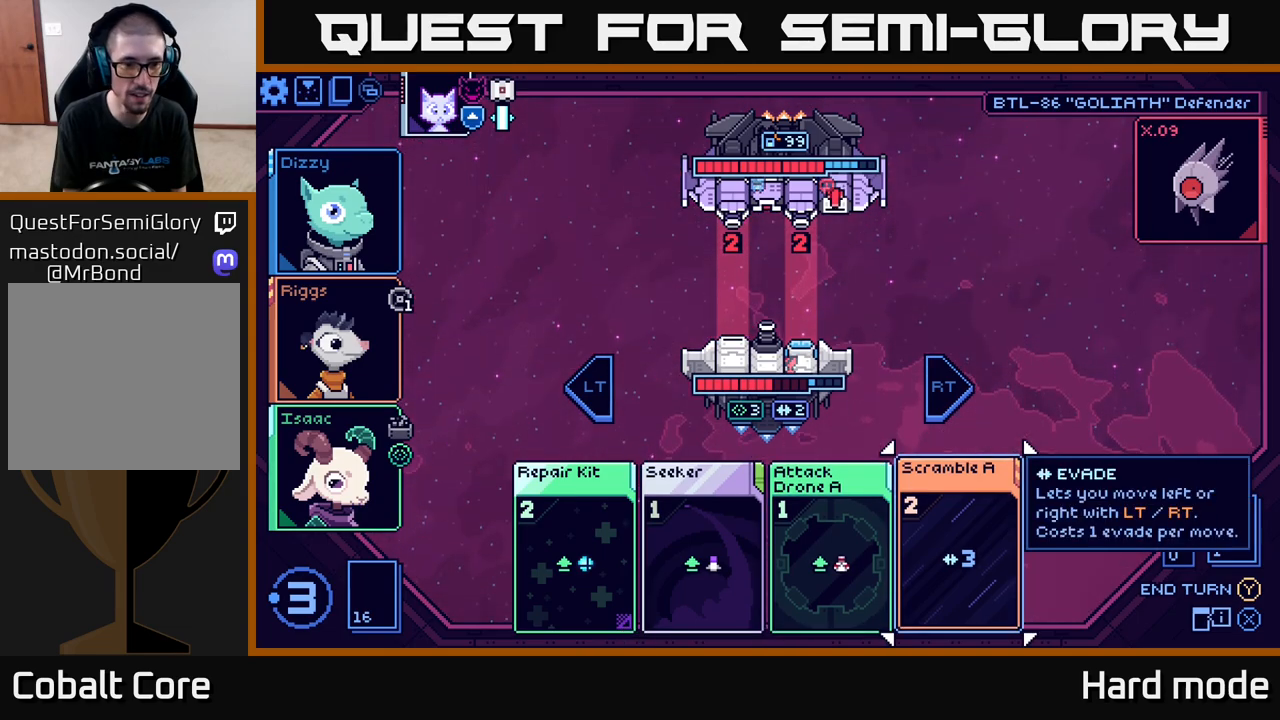
{"buttons": [], "left_stick": "center", "right_stick": "center", "events": []}
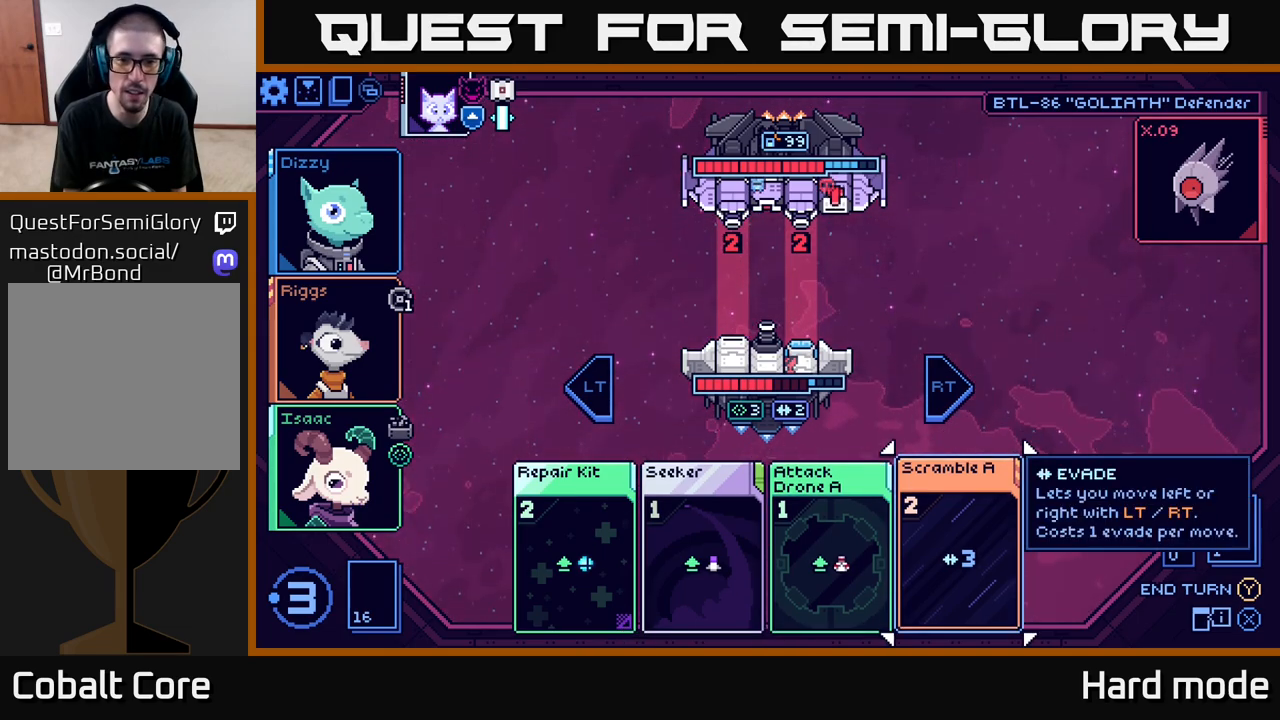
{"buttons": [], "left_stick": "center", "right_stick": "center", "events": []}
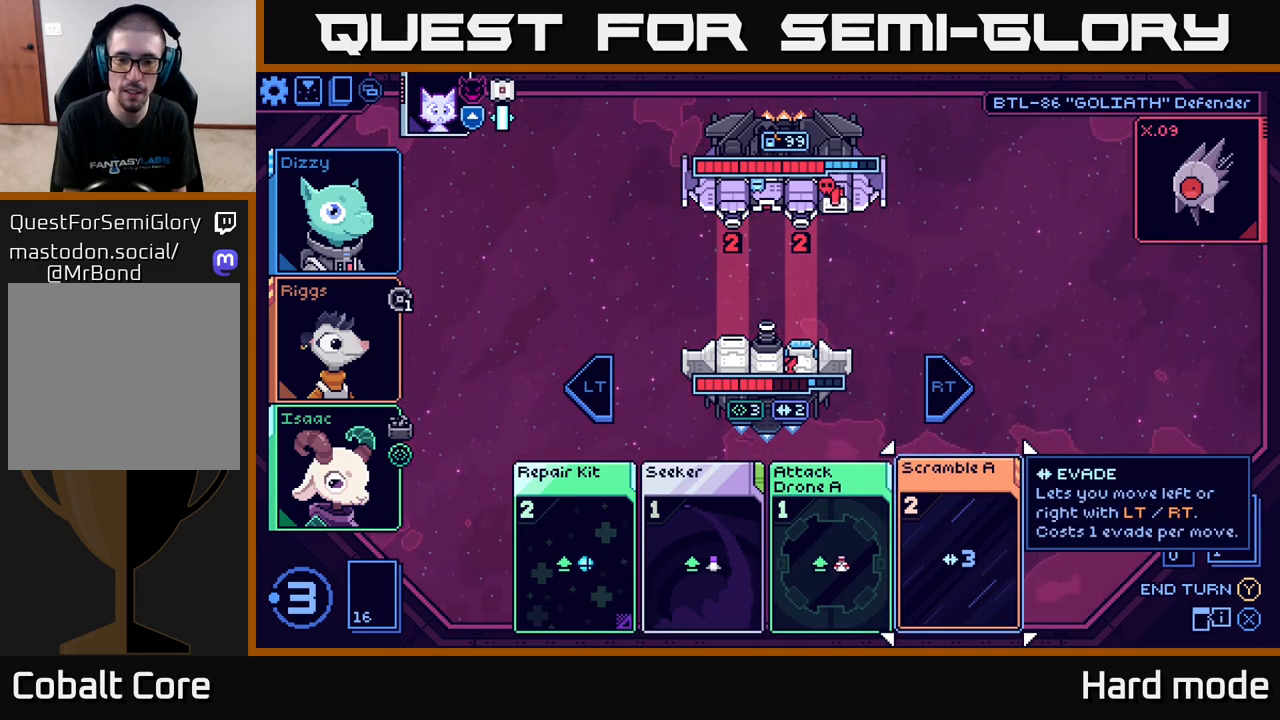
{"buttons": [], "left_stick": "center", "right_stick": "center", "events": []}
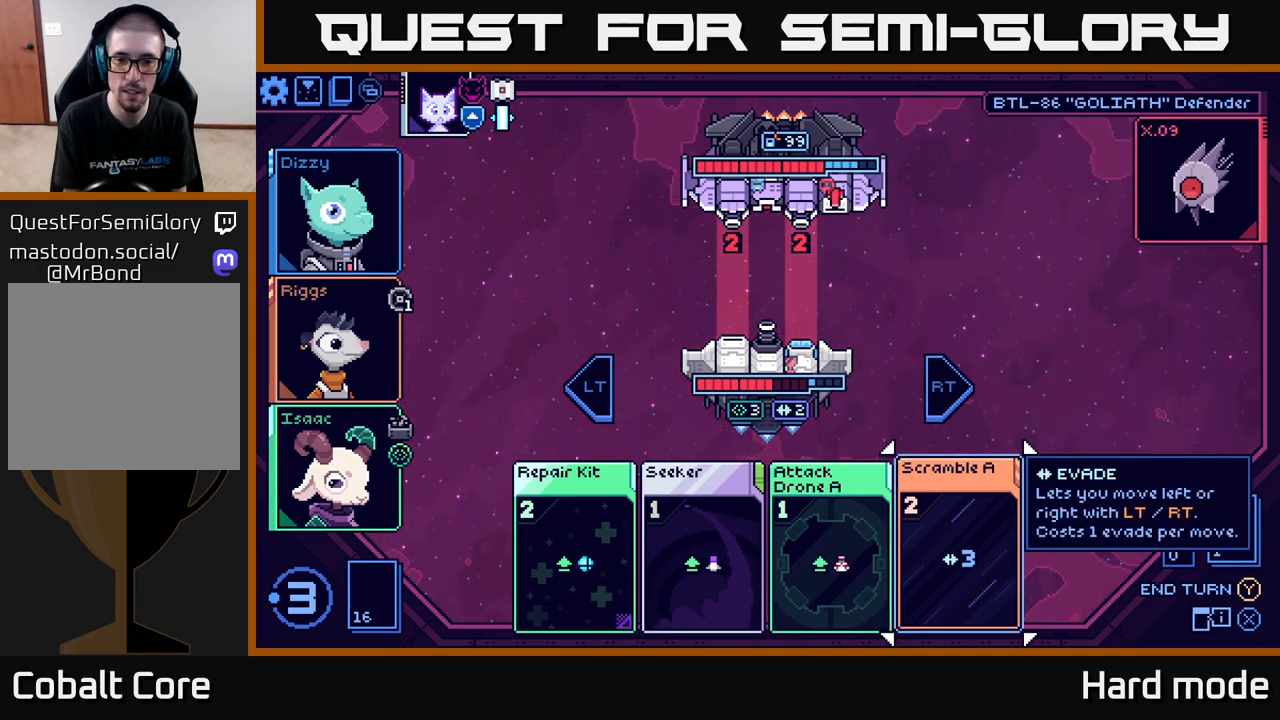
{"buttons": [], "left_stick": "center", "right_stick": "center", "events": [[133, "A", "down"], [217, "A", "up"]]}
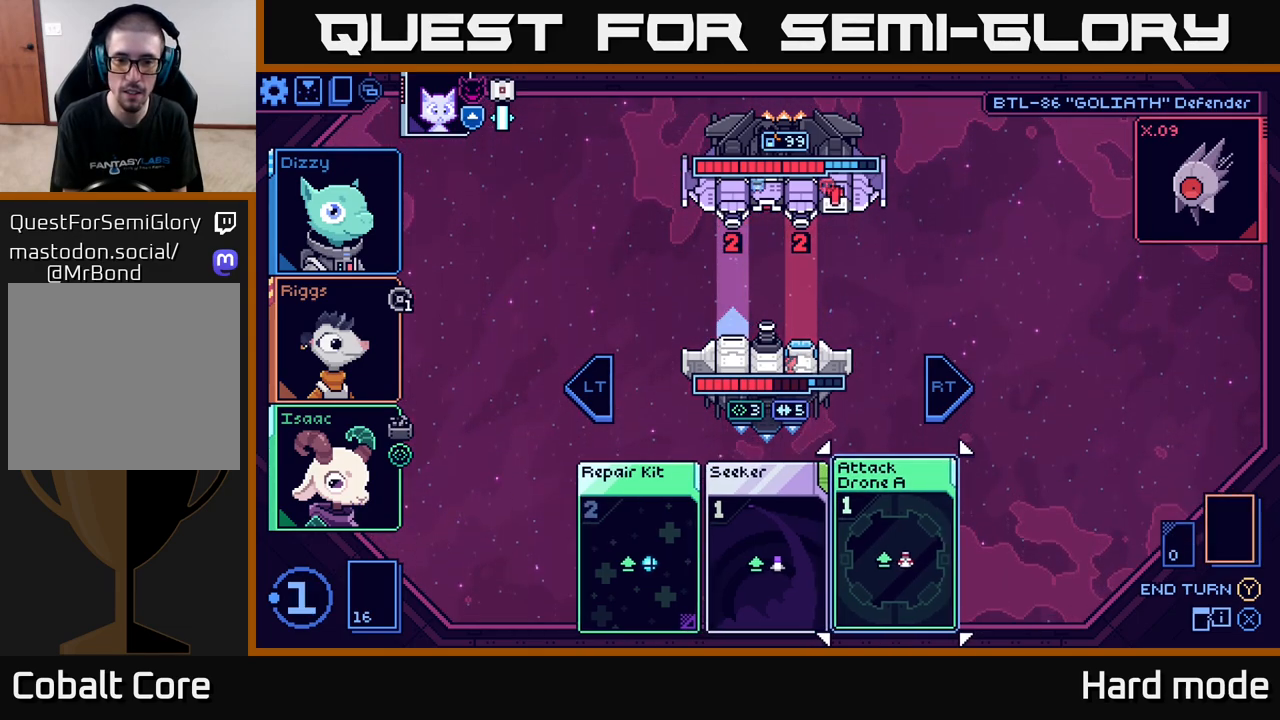
{"buttons": [], "left_stick": "center", "right_stick": "center", "events": []}
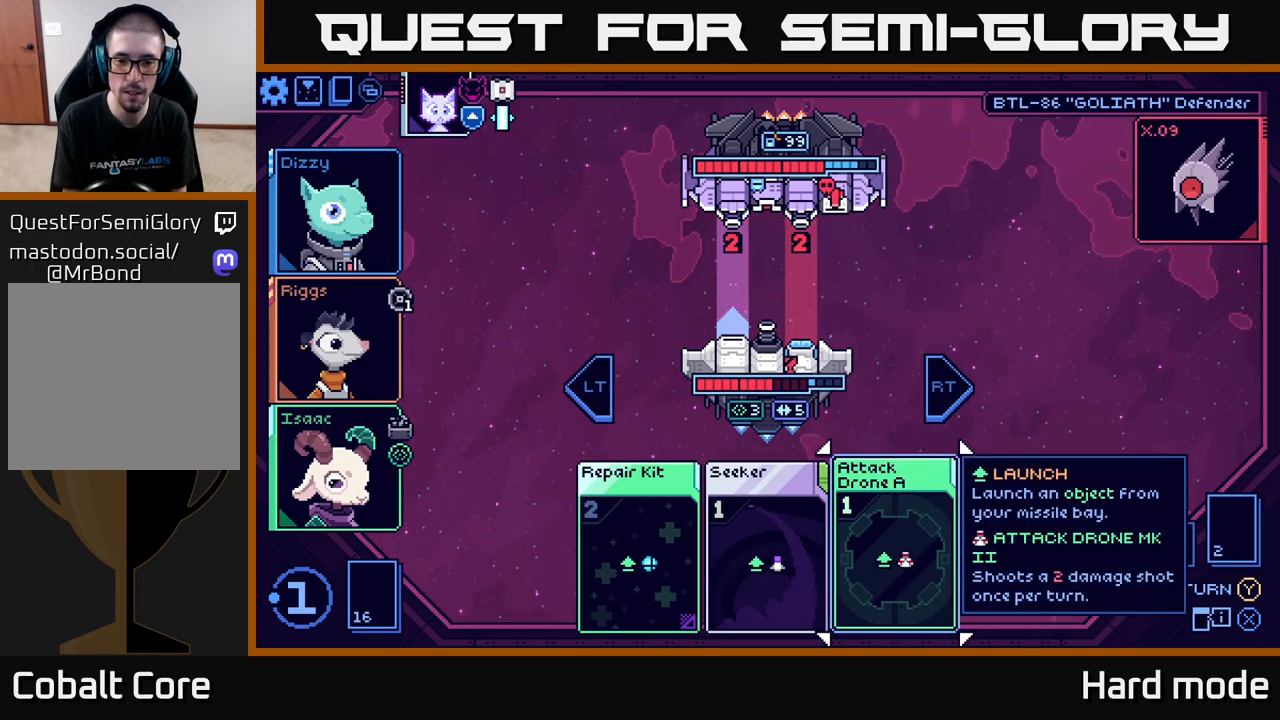
{"buttons": [], "left_stick": "center", "right_stick": "center", "events": [[33, "left_stick", "left"], [217, "left_stick", "center"]]}
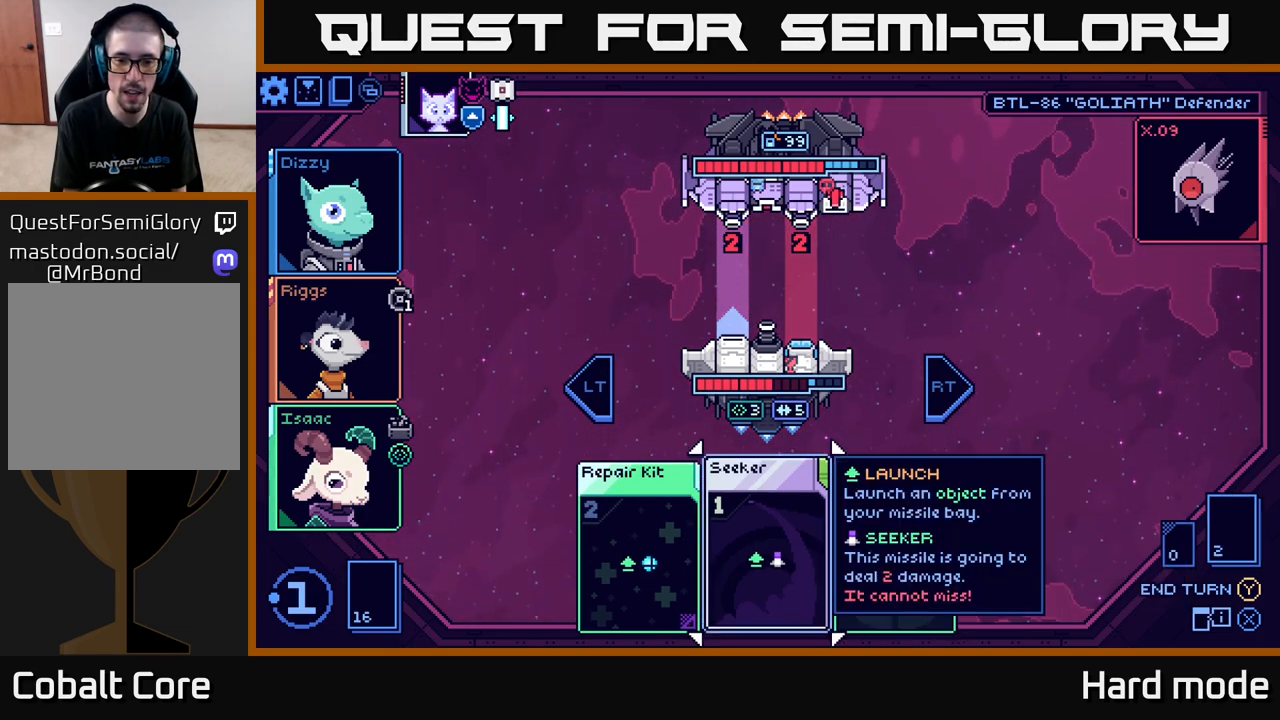
{"buttons": [], "left_stick": "center", "right_stick": "center", "events": []}
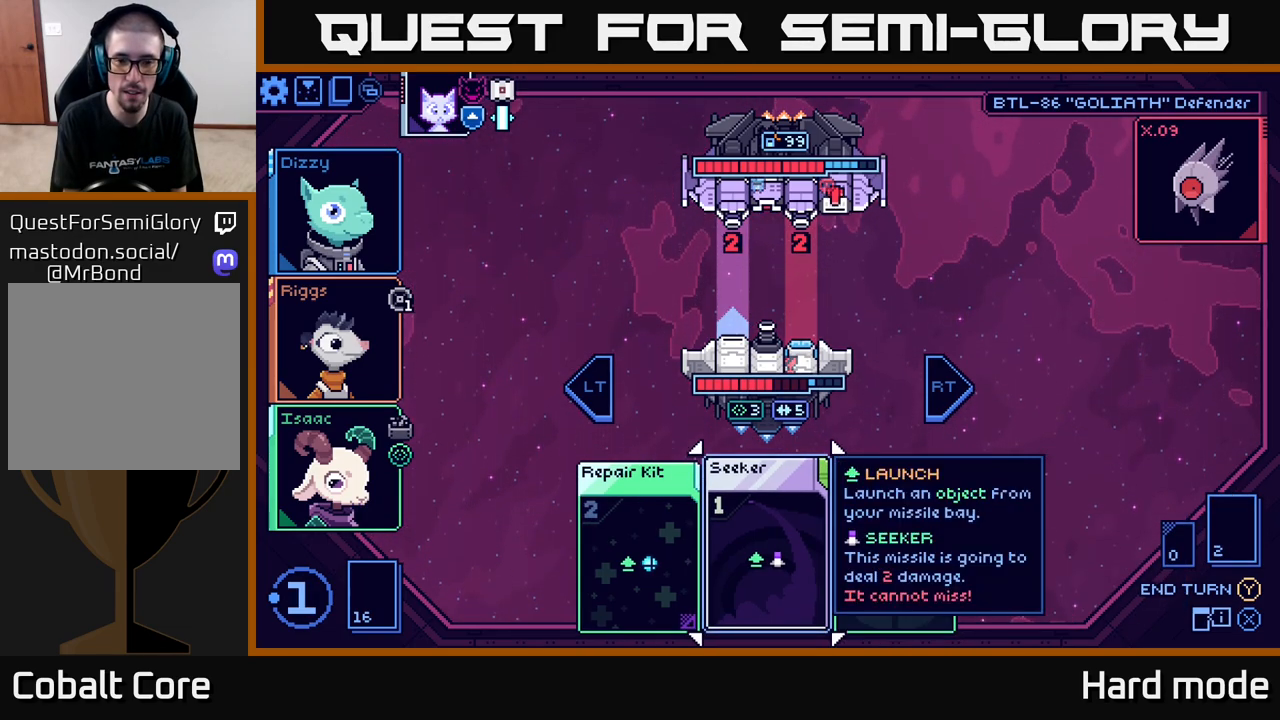
{"buttons": [], "left_stick": "center", "right_stick": "center", "events": [[250, "A", "down"], [300, "A", "up"]]}
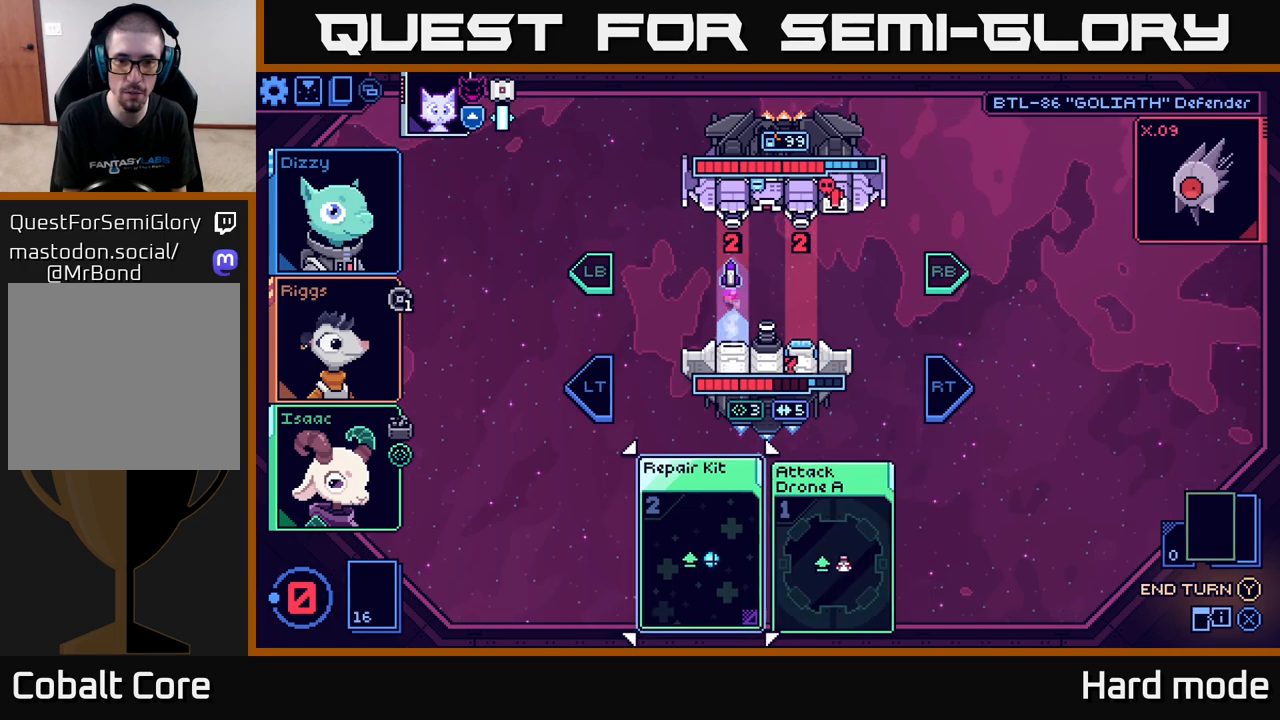
{"buttons": [], "left_stick": "center", "right_stick": "center", "events": []}
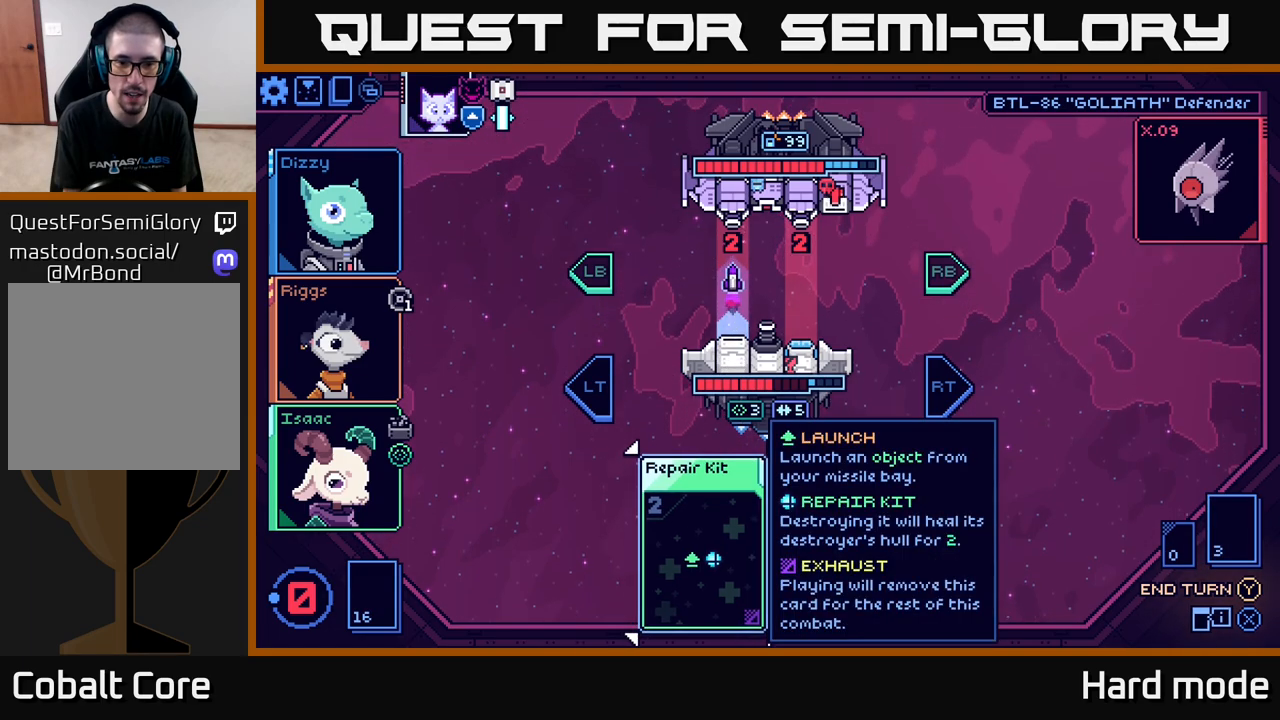
{"buttons": [], "left_stick": "center", "right_stick": "center", "events": []}
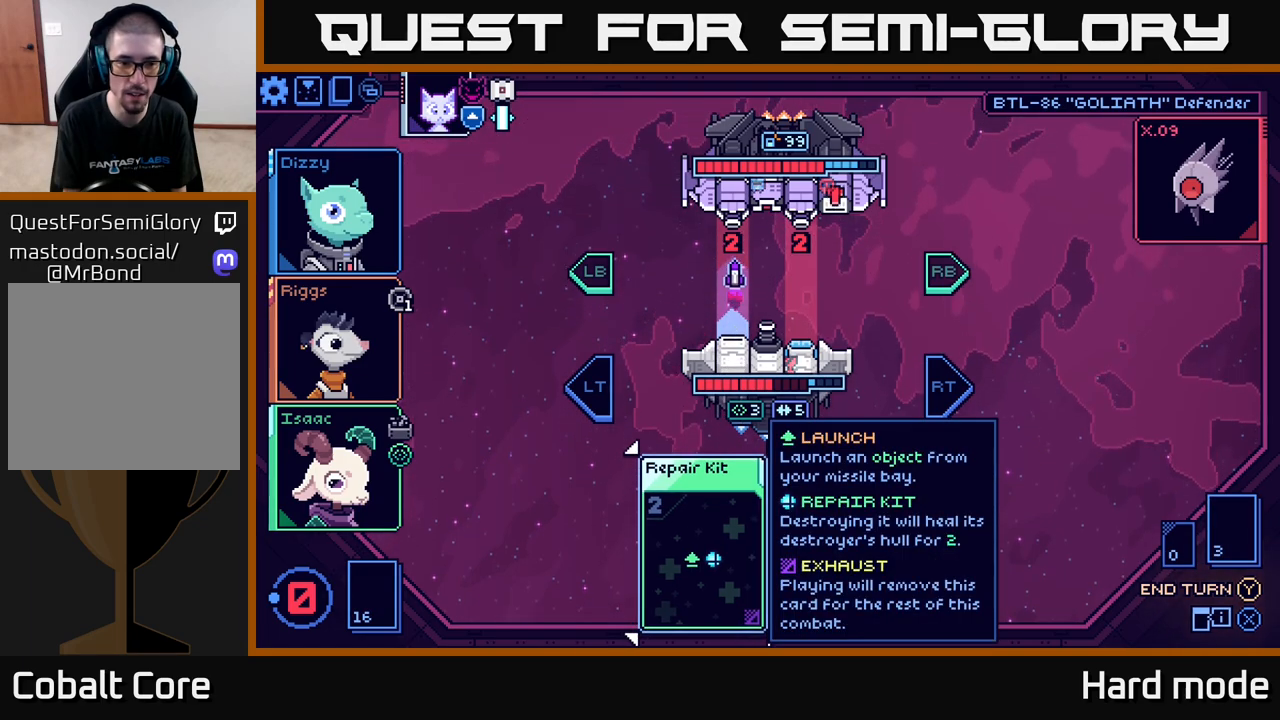
{"buttons": [], "left_stick": "center", "right_stick": "center", "events": []}
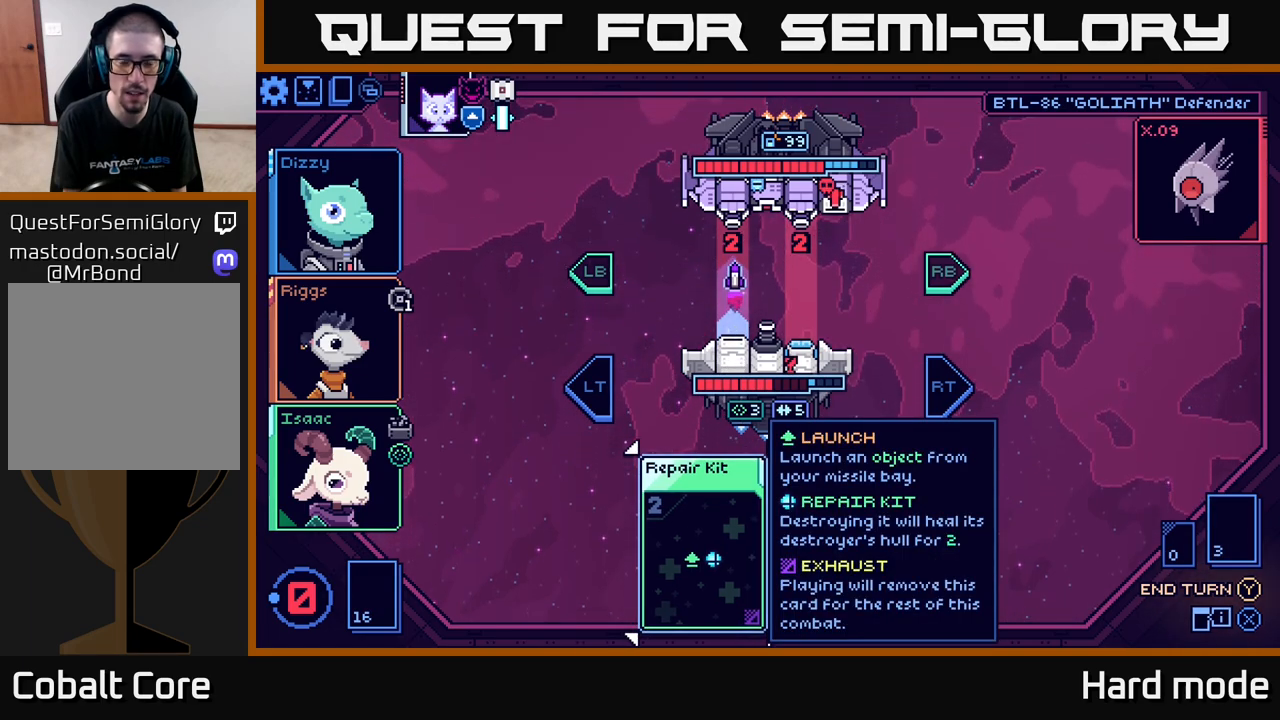
{"buttons": [], "left_stick": "center", "right_stick": "center", "events": [[367, "L1", "down"], [433, "L1", "up"]]}